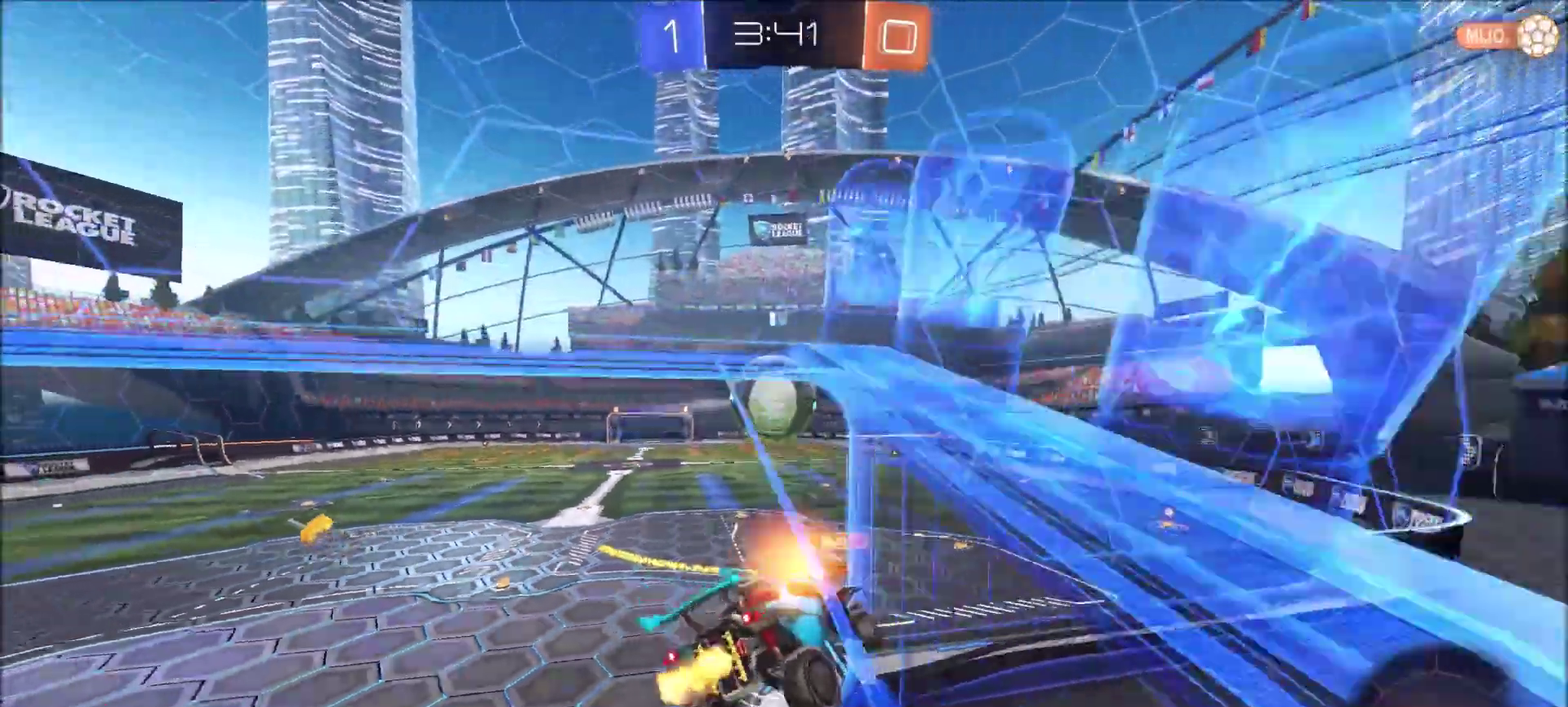
Gameplay with a controller (PlayStation layout); each line is a JSON object with the inputs held at the frame after it. "events" lists button and stick changes between this image and that frame as [ms after this image, input, new state], when the widget could be followed in between. Not read: L1 R1.
{"buttons": ["R2"], "left_stick": "left", "right_stick": "center", "events": []}
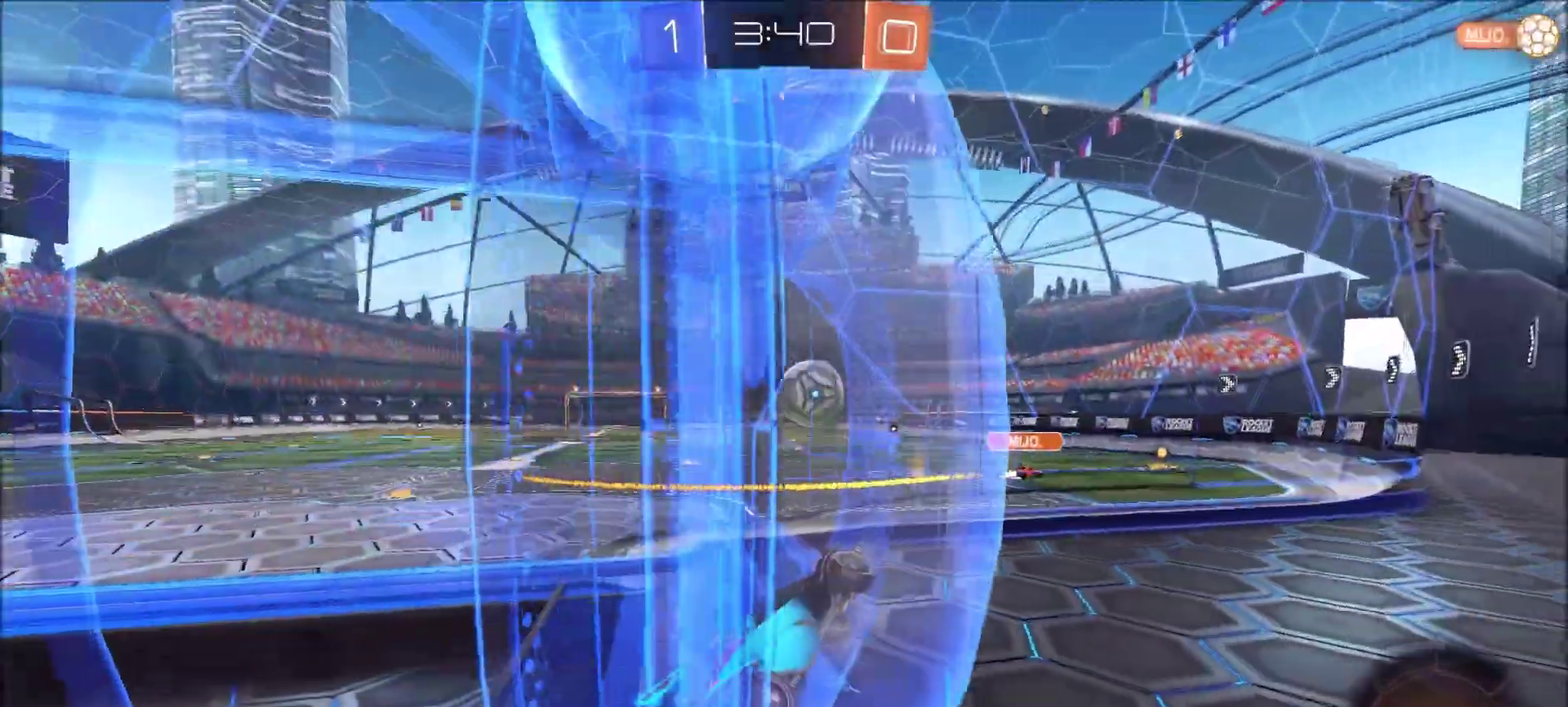
{"buttons": ["R2"], "left_stick": "left", "right_stick": "center", "events": []}
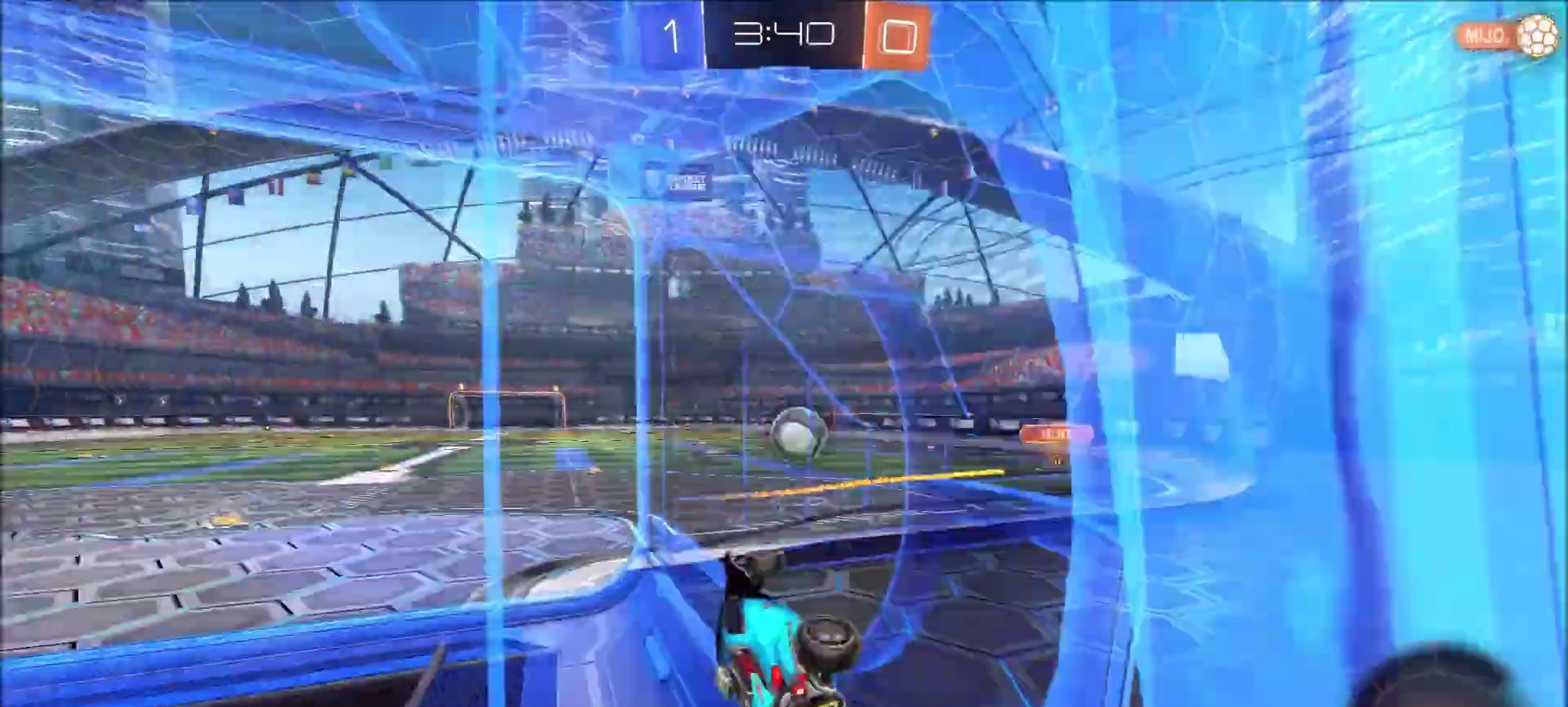
{"buttons": [], "left_stick": "down-left", "right_stick": "center", "events": [[217, "left_stick", "center"], [317, "R2", "up"], [317, "left_stick", "down-left"]]}
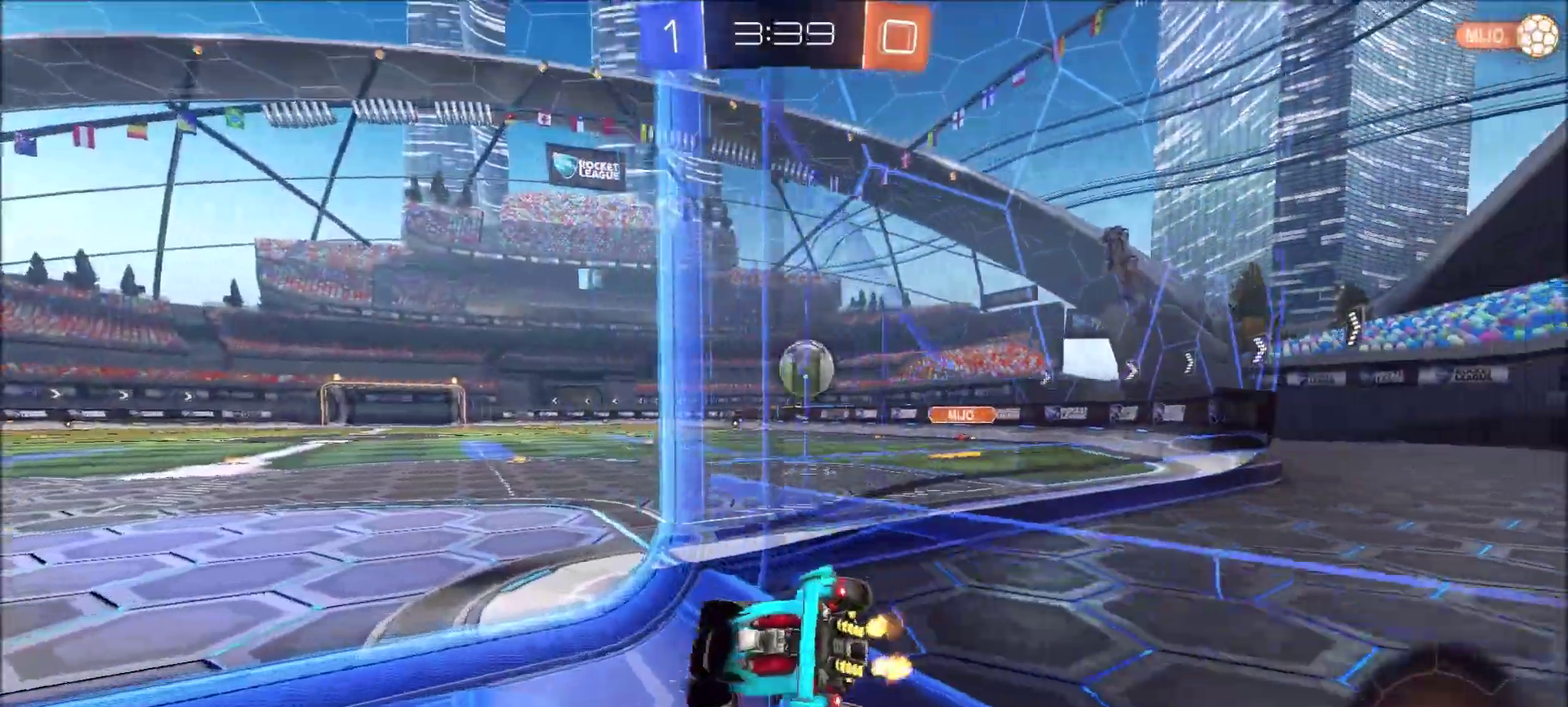
{"buttons": [], "left_stick": "center", "right_stick": "center", "events": [[17, "L2", "down"], [83, "left_stick", "down-right"], [167, "left_stick", "right"], [417, "L2", "up"], [417, "left_stick", "center"]]}
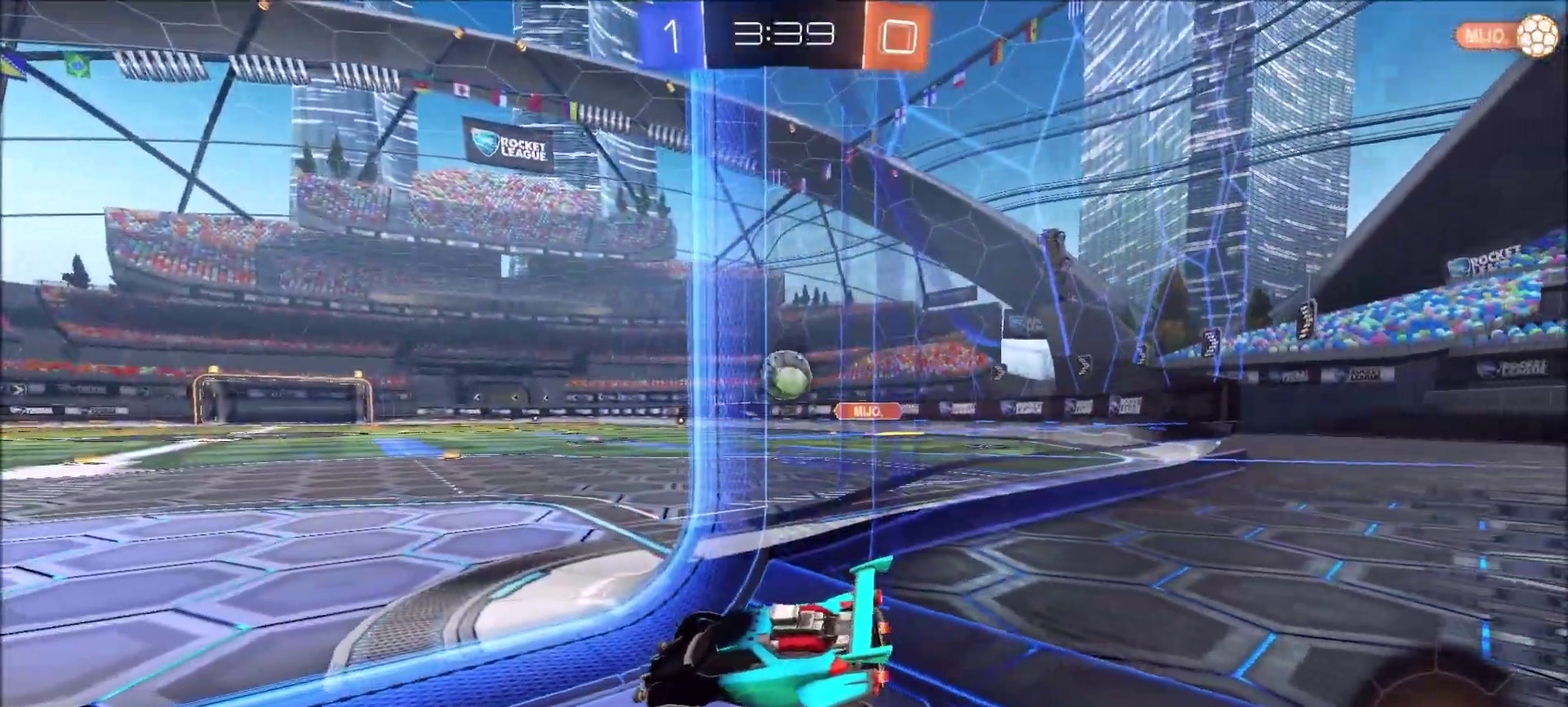
{"buttons": ["R2"], "left_stick": "left", "right_stick": "center", "events": [[17, "left_stick", "left"], [167, "R2", "down"]]}
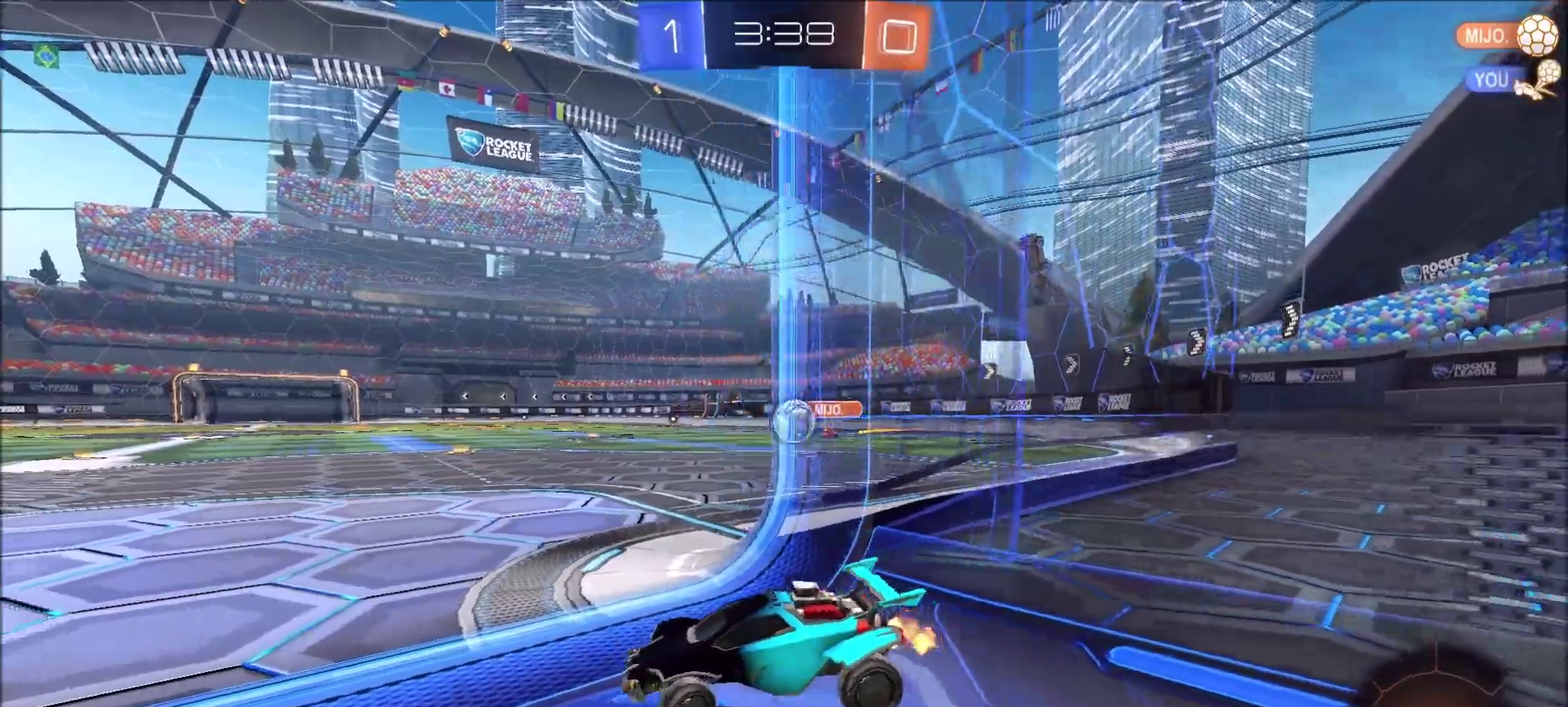
{"buttons": ["R2"], "left_stick": "center", "right_stick": "center", "events": [[83, "left_stick", "down-right"], [117, "R2", "up"], [183, "L2", "down"], [250, "left_stick", "center"], [383, "left_stick", "left"], [450, "L2", "up"], [450, "R2", "down"], [450, "left_stick", "center"]]}
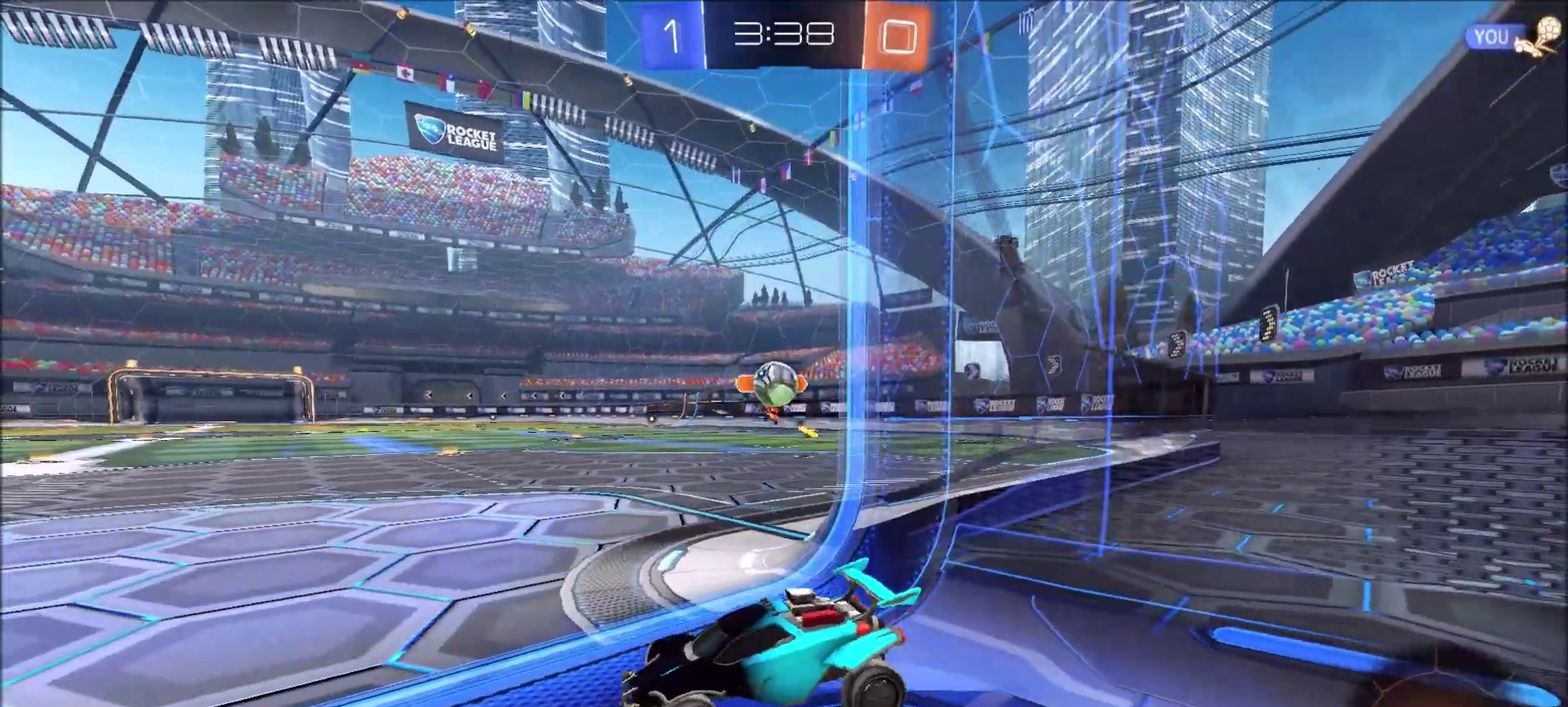
{"buttons": ["CROSS", "CIRCLE", "R2"], "left_stick": "left", "right_stick": "center", "events": [[117, "CROSS", "down"], [150, "left_stick", "down"], [283, "left_stick", "center"], [350, "CIRCLE", "down"], [450, "left_stick", "left"]]}
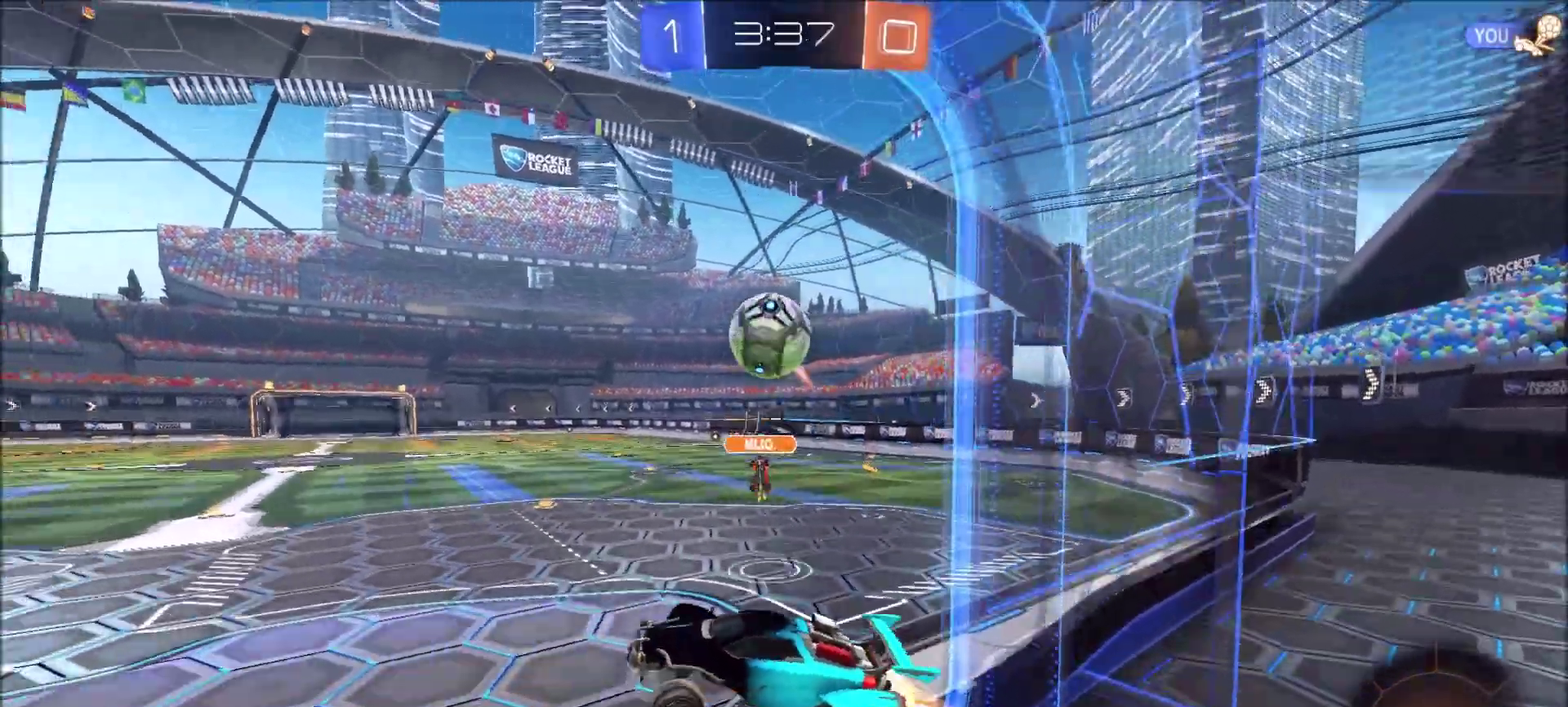
{"buttons": [], "left_stick": "up", "right_stick": "center"}
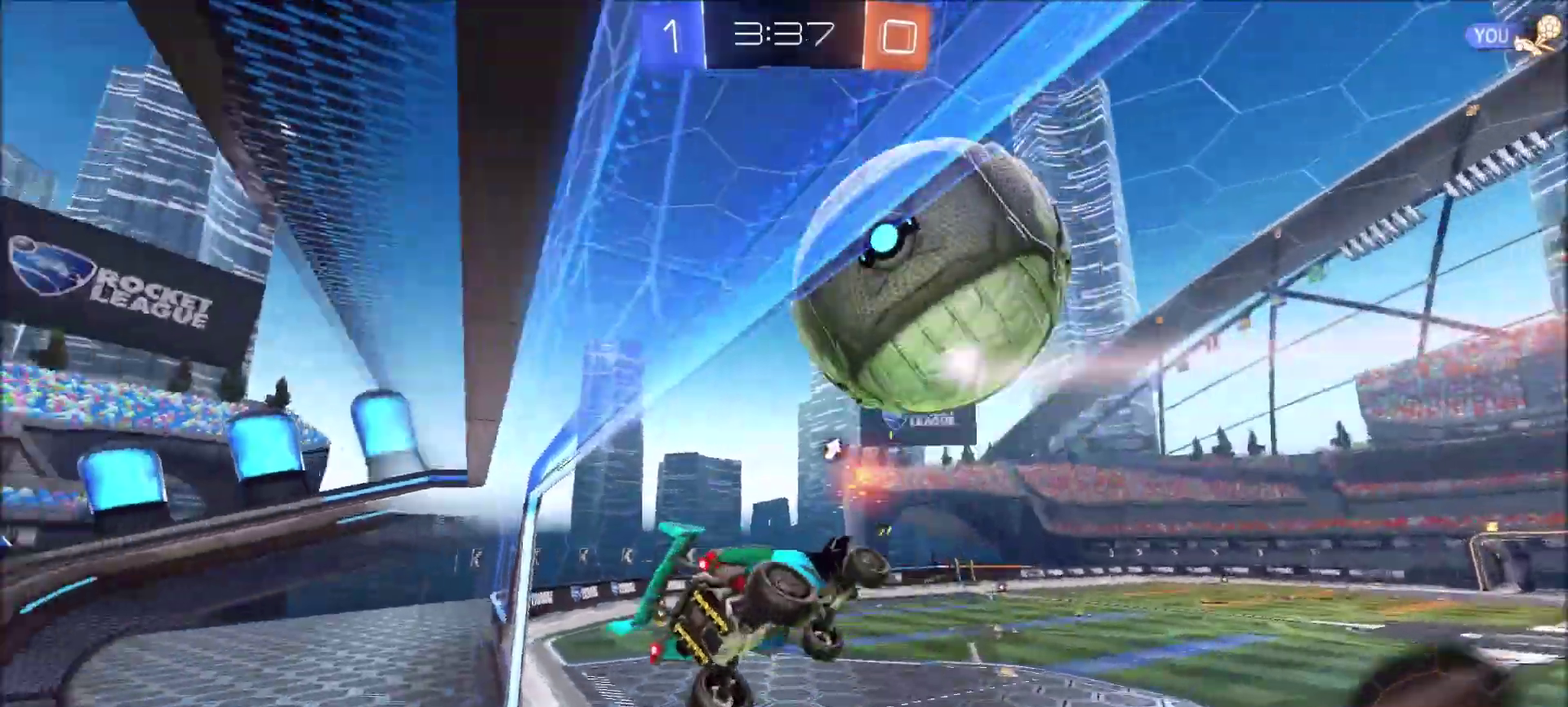
{"buttons": [], "left_stick": "right", "right_stick": "center"}
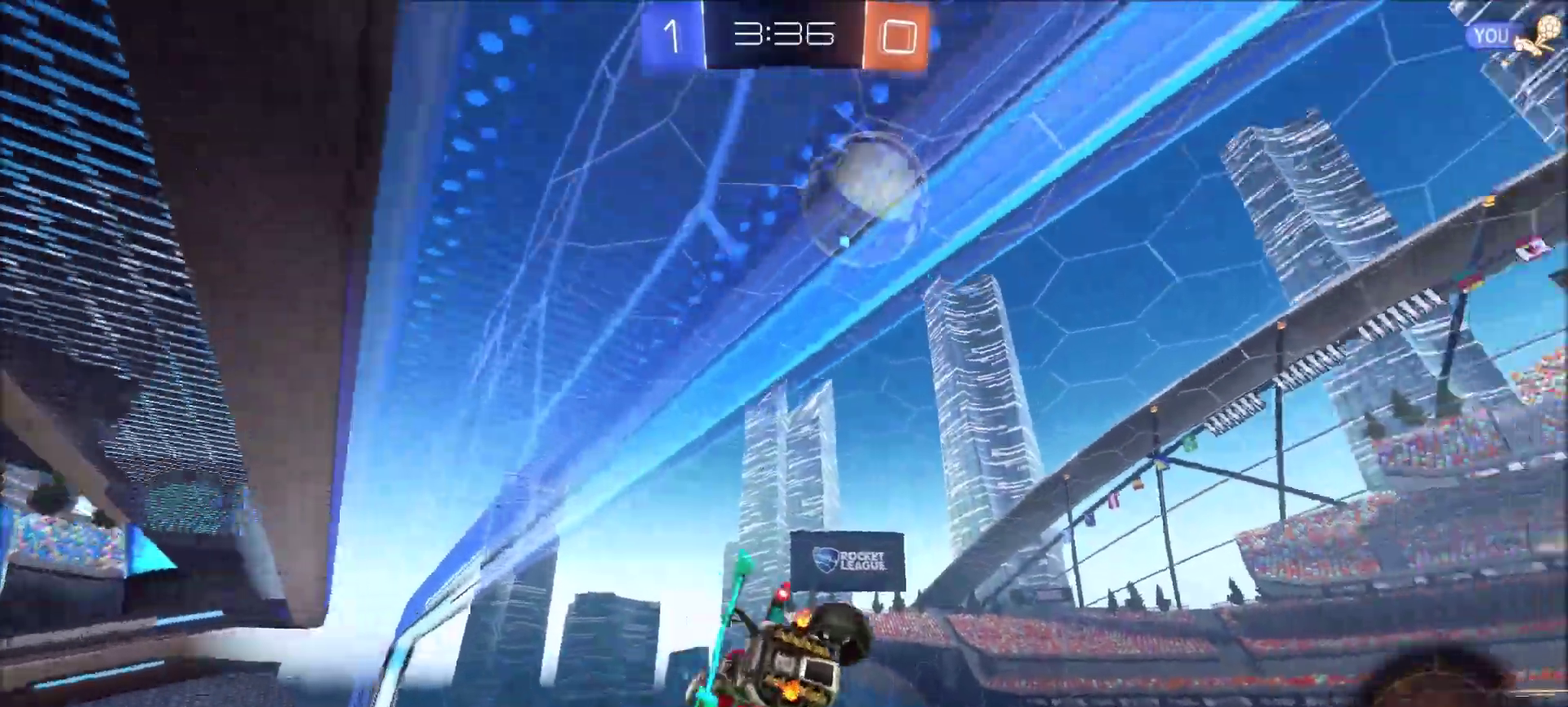
{"buttons": ["R2"], "left_stick": "center", "right_stick": "down", "events": [[17, "R2", "down"], [150, "right_stick", "down"], [183, "left_stick", "center"]]}
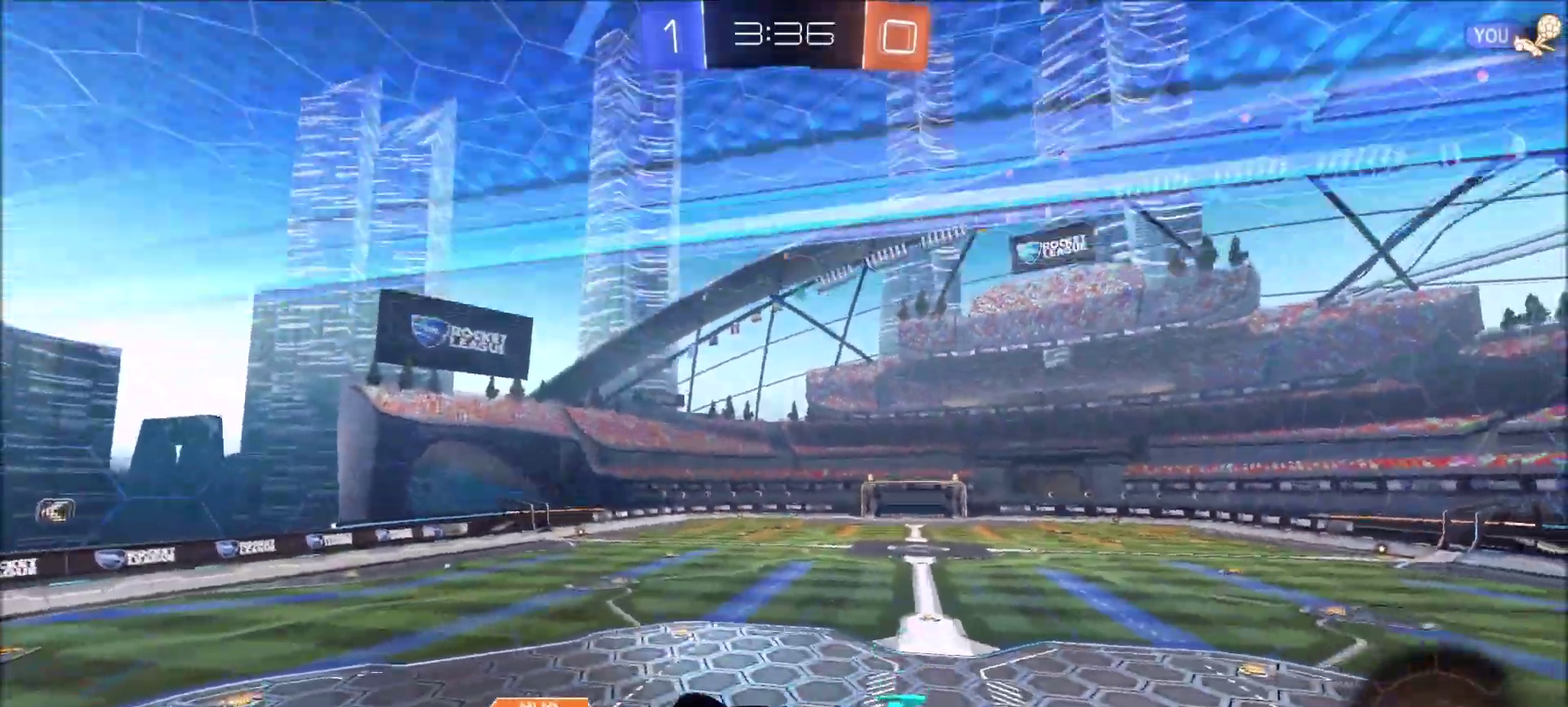
{"buttons": ["R2"], "left_stick": "center", "right_stick": "center"}
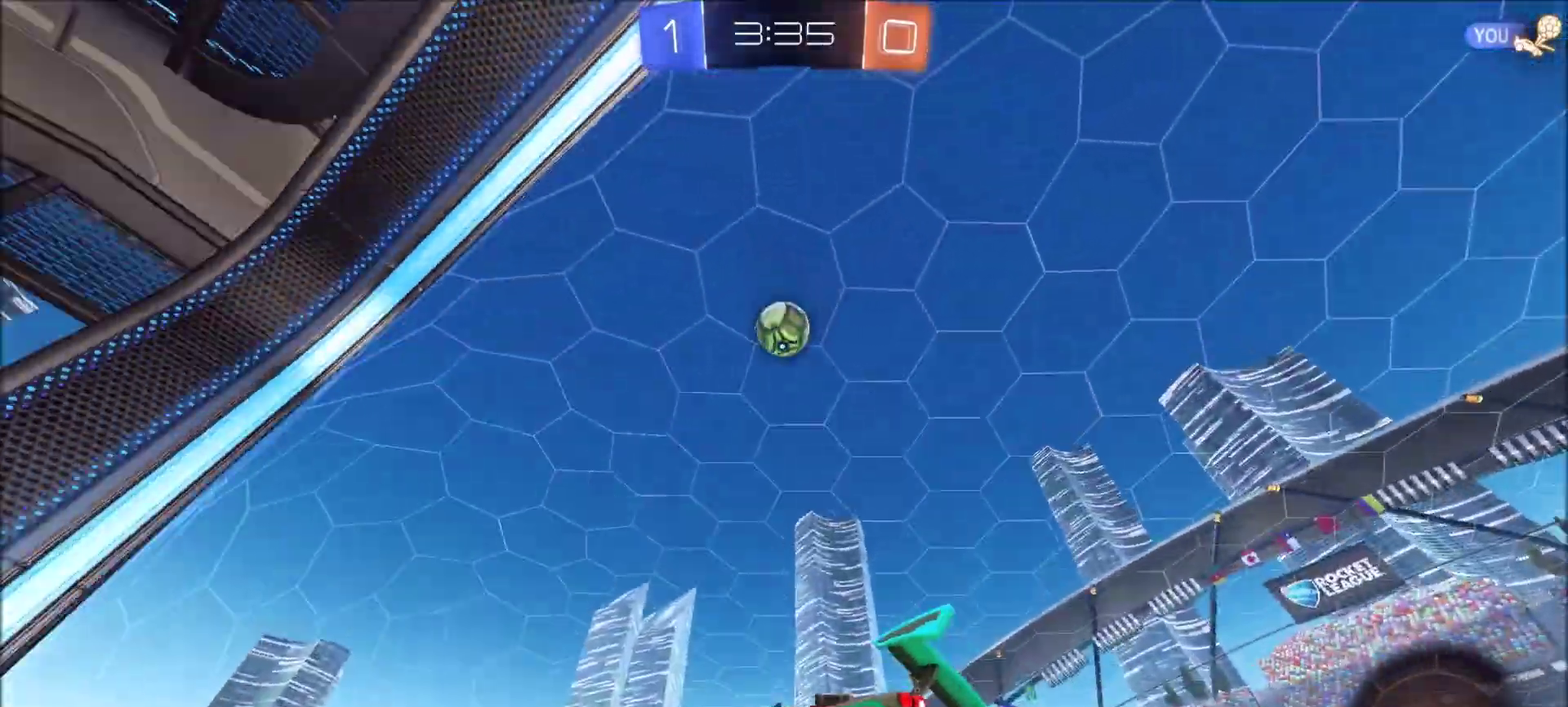
{"buttons": ["R2"], "left_stick": "right", "right_stick": "center", "events": [[83, "left_stick", "right"]]}
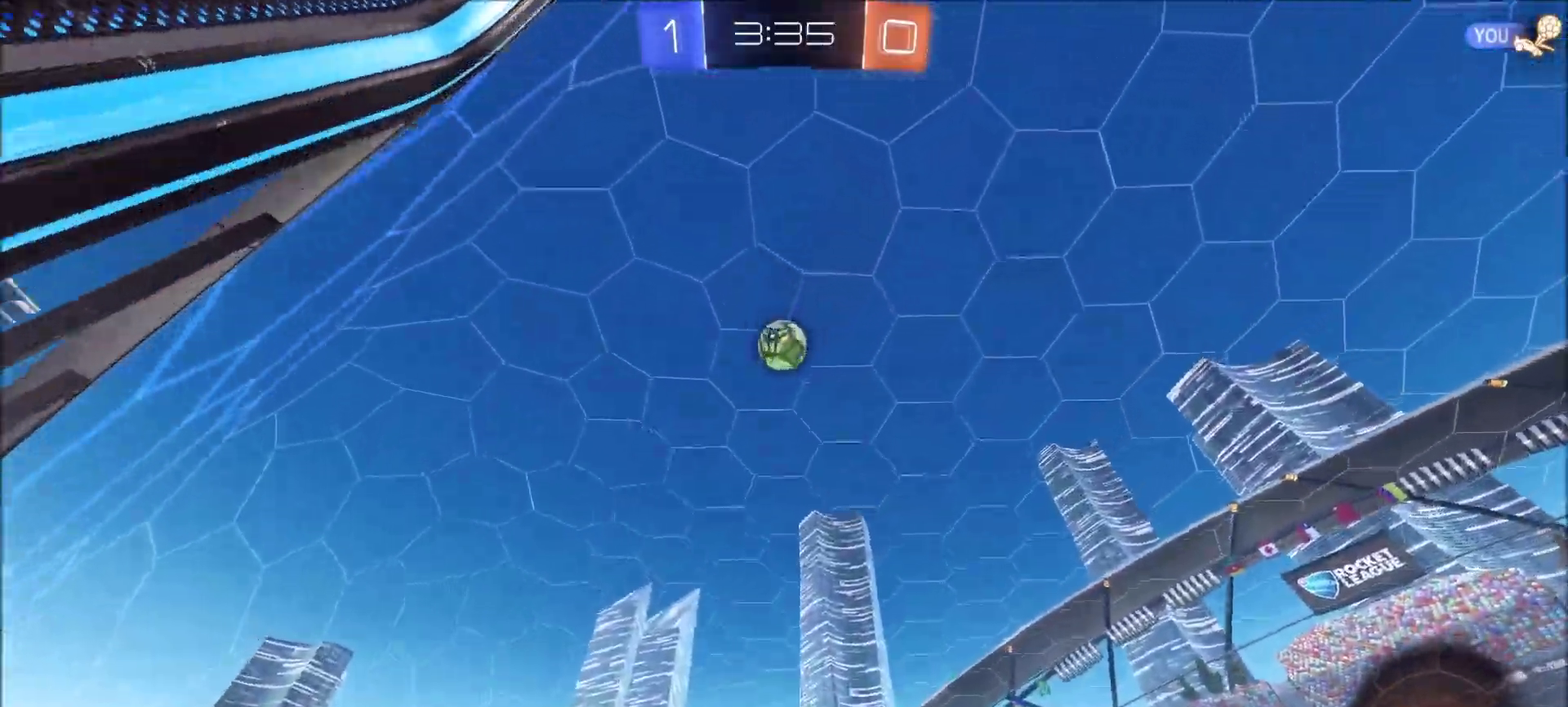
{"buttons": ["L2"], "left_stick": "center", "right_stick": "center", "events": [[17, "TRIANGLE", "down"], [50, "left_stick", "down-right"], [83, "R2", "up"], [150, "left_stick", "down"], [183, "L2", "down"], [183, "TRIANGLE", "up"], [217, "left_stick", "down-left"], [317, "left_stick", "up-right"], [383, "left_stick", "center"]]}
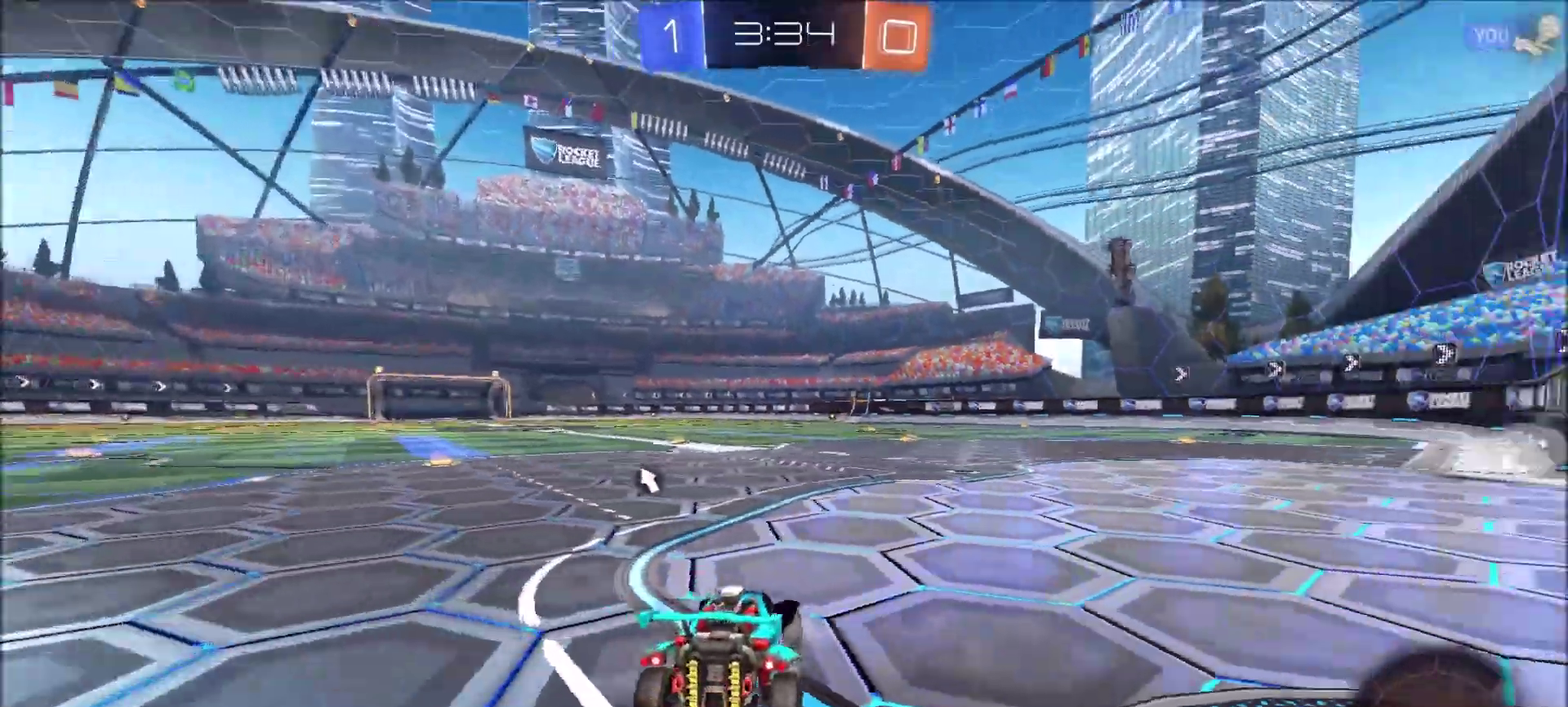
{"buttons": ["TRIANGLE", "R2"], "left_stick": "center", "right_stick": "center", "events": [[150, "left_stick", "left"], [283, "L2", "up"], [283, "left_stick", "center"], [317, "R2", "down"], [417, "TRIANGLE", "down"]]}
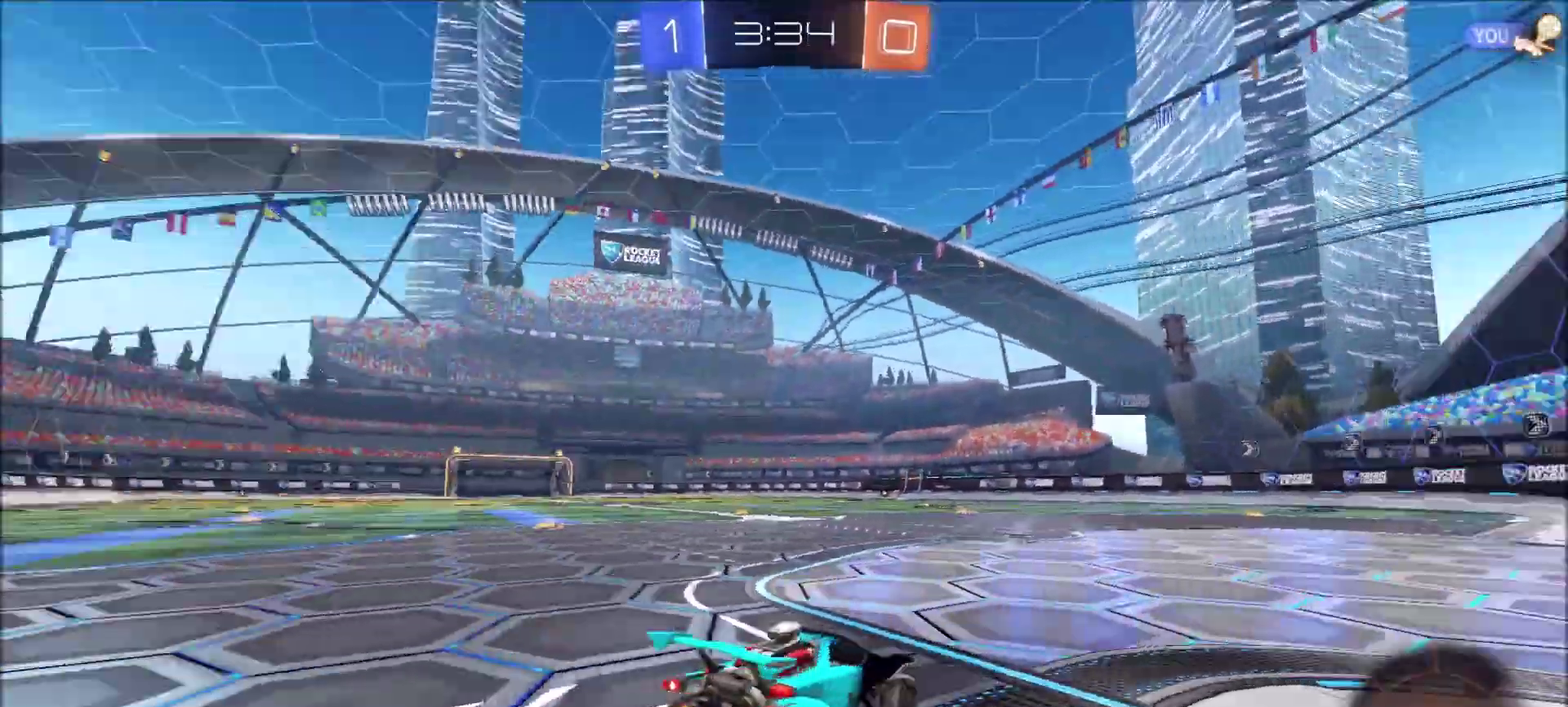
{"buttons": [], "left_stick": "center", "right_stick": "center", "events": [[17, "left_stick", "right"], [50, "TRIANGLE", "up"], [183, "R2", "up"], [317, "left_stick", "center"], [350, "L2", "down"], [467, "L2", "up"]]}
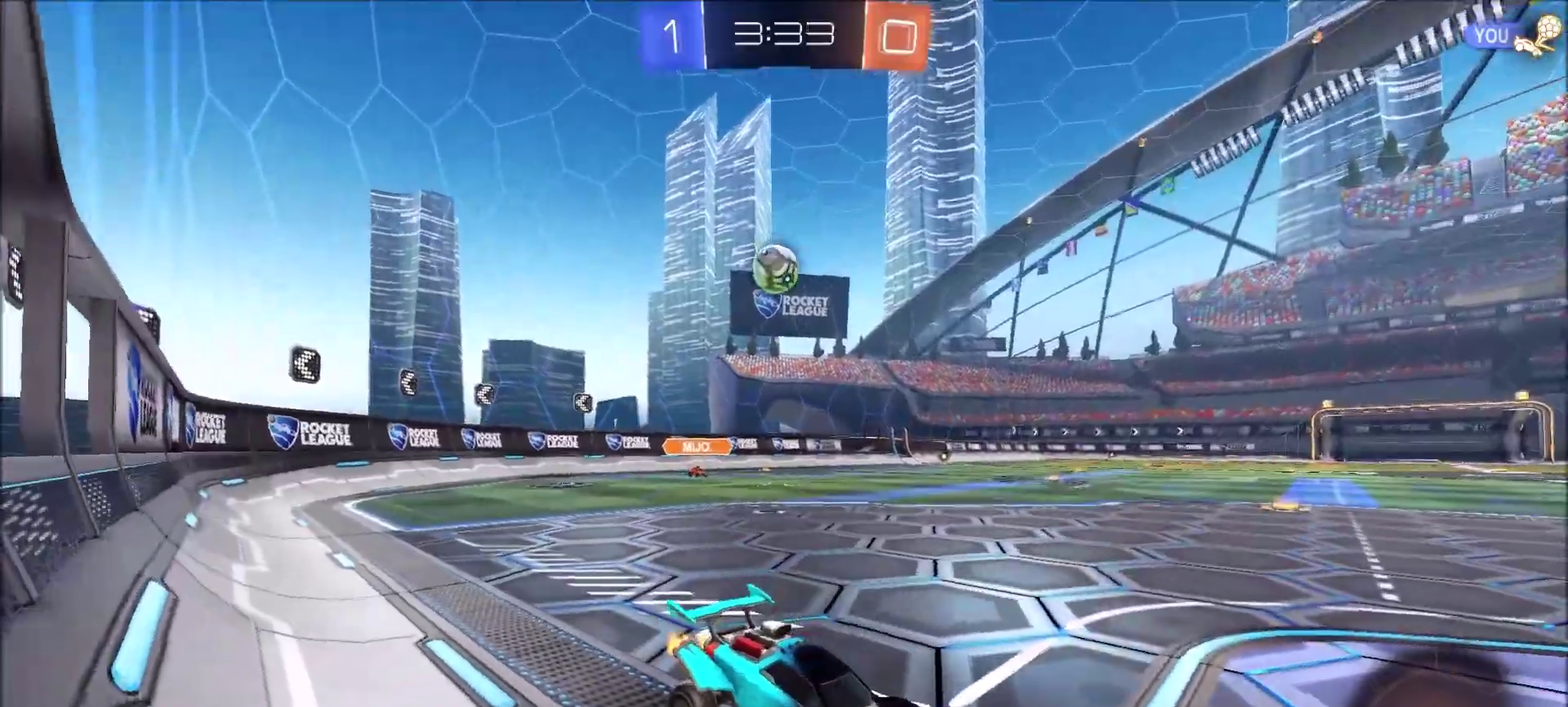
{"buttons": [], "left_stick": "left", "right_stick": "center", "events": [[17, "R2", "down"], [150, "left_stick", "right"], [383, "R2", "up"], [383, "left_stick", "center"], [483, "left_stick", "left"]]}
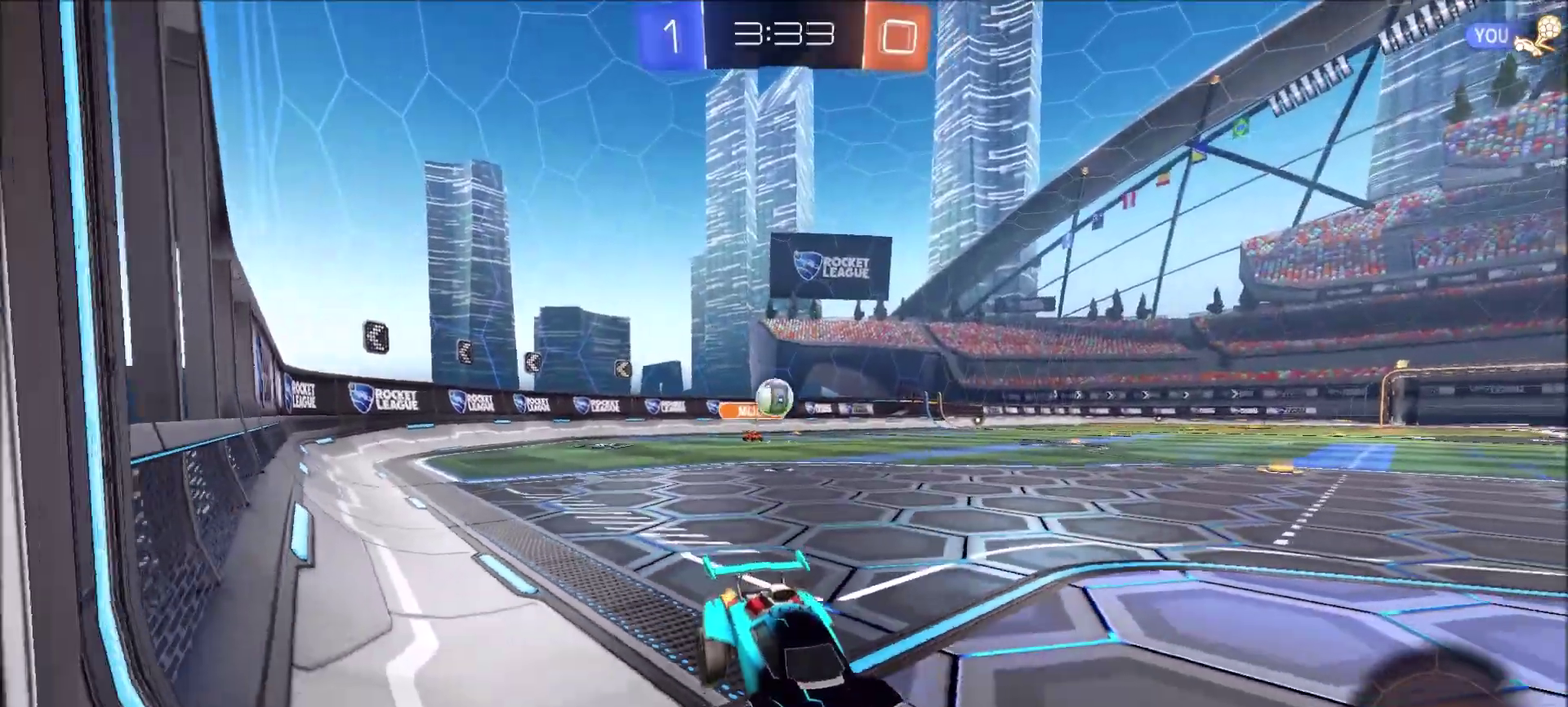
{"buttons": [], "left_stick": "center", "right_stick": "center", "events": [[17, "L2", "down"], [83, "L2", "up"], [83, "left_stick", "center"], [217, "R2", "down"], [283, "R2", "up"]]}
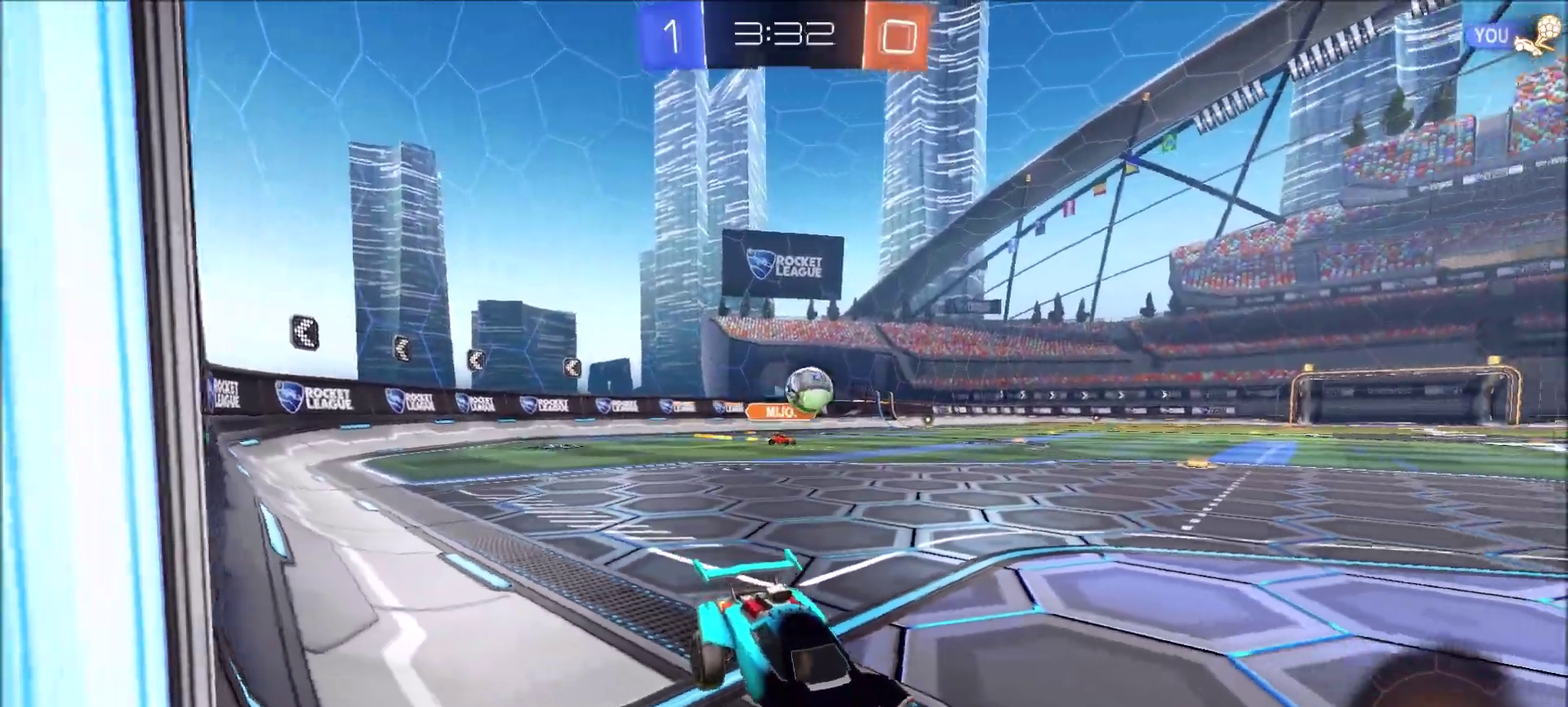
{"buttons": ["R2"], "left_stick": "left", "right_stick": "center", "events": [[50, "left_stick", "left"], [117, "R2", "down"]]}
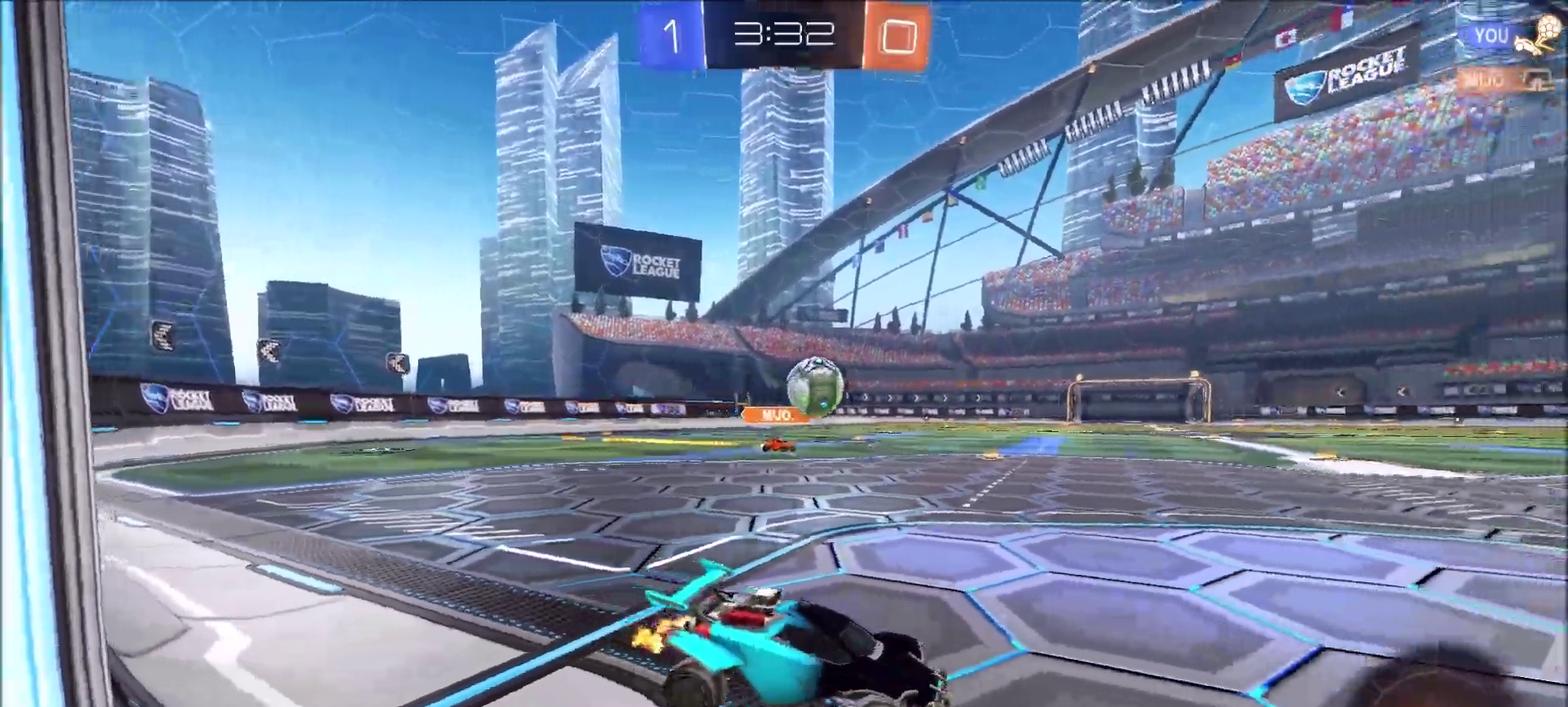
{"buttons": ["CROSS", "CIRCLE", "R2"], "left_stick": "down", "right_stick": "center", "events": [[117, "left_stick", "up-left"], [283, "left_stick", "center"], [450, "CIRCLE", "down"], [450, "CROSS", "down"], [483, "left_stick", "down"]]}
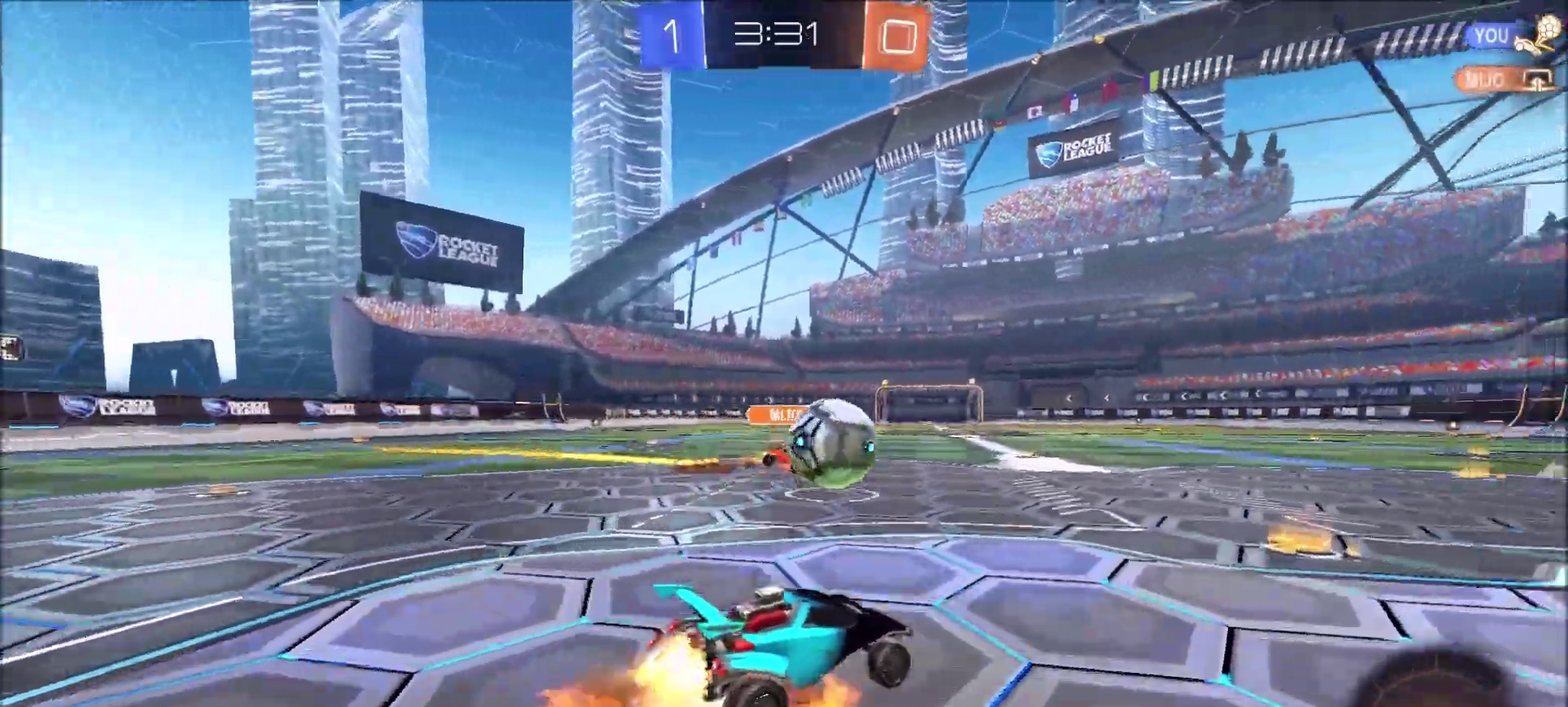
{"buttons": ["R2"], "left_stick": "right", "right_stick": "center", "events": [[150, "CROSS", "up"], [183, "left_stick", "right"], [217, "CROSS", "down"], [350, "CIRCLE", "up"], [350, "CROSS", "up"]]}
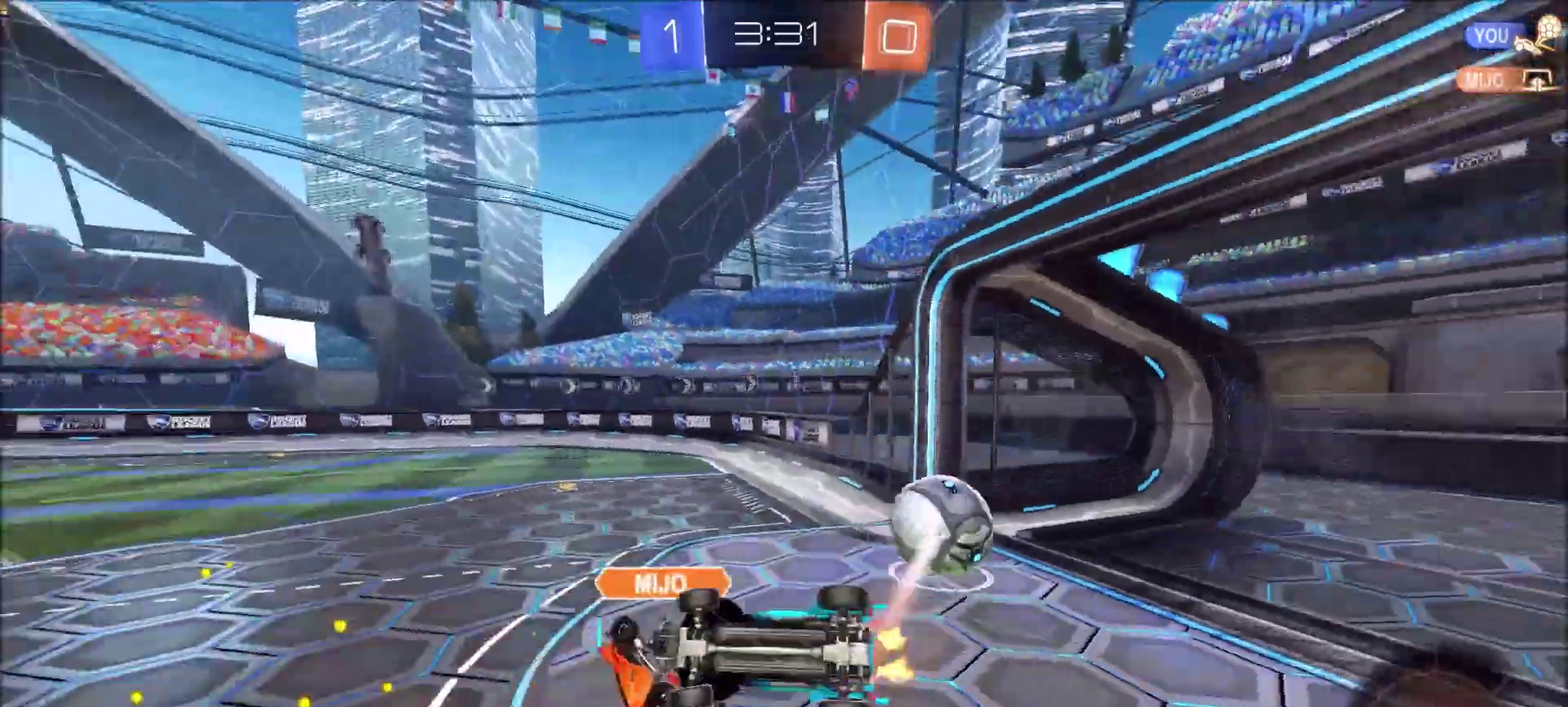
{"buttons": ["R2"], "left_stick": "center", "right_stick": "center", "events": [[483, "left_stick", "center"]]}
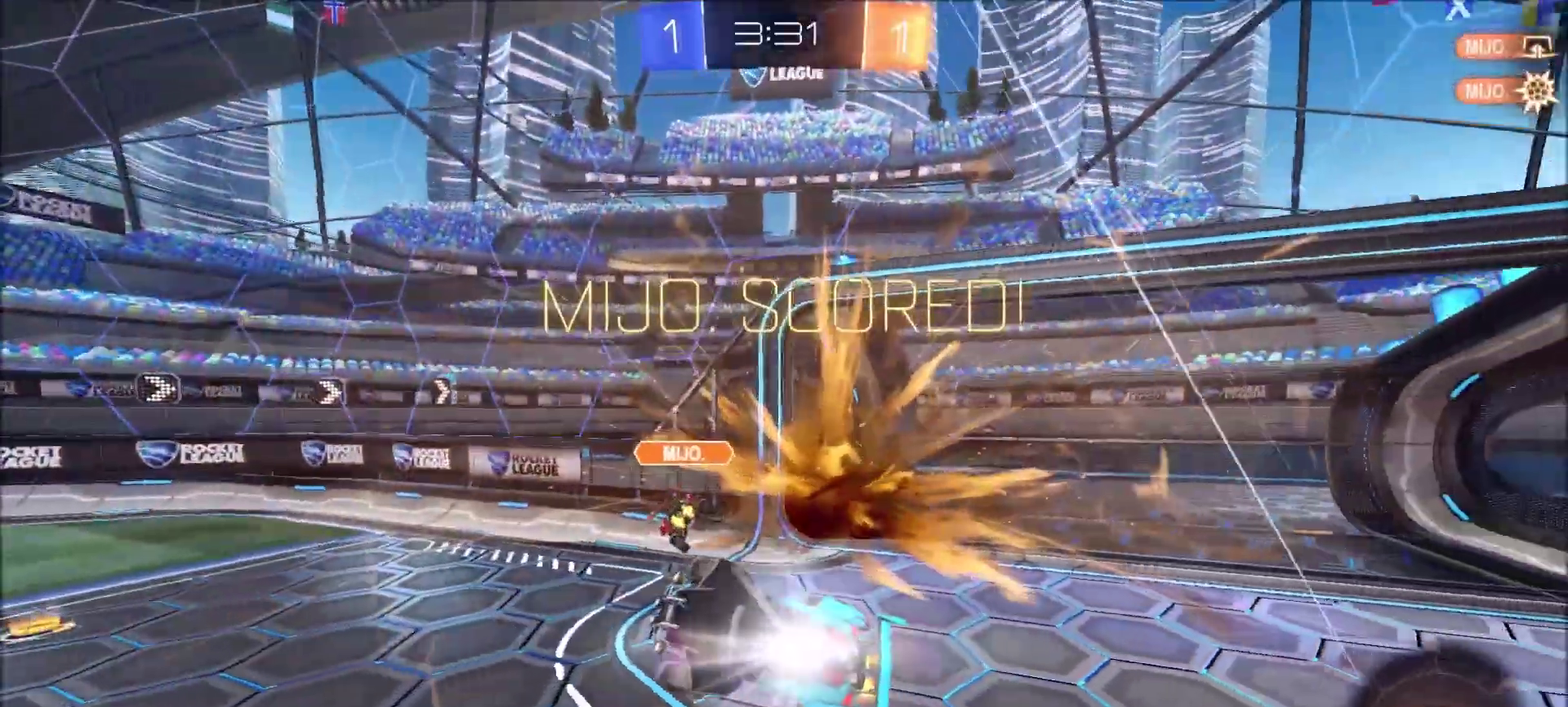
{"buttons": ["TRIANGLE", "R2"], "left_stick": "center", "right_stick": "center", "events": [[117, "DPAD_LEFT", "down"], [183, "DPAD_LEFT", "up"], [250, "DPAD_UP", "down"], [350, "DPAD_UP", "up"], [417, "TRIANGLE", "down"]]}
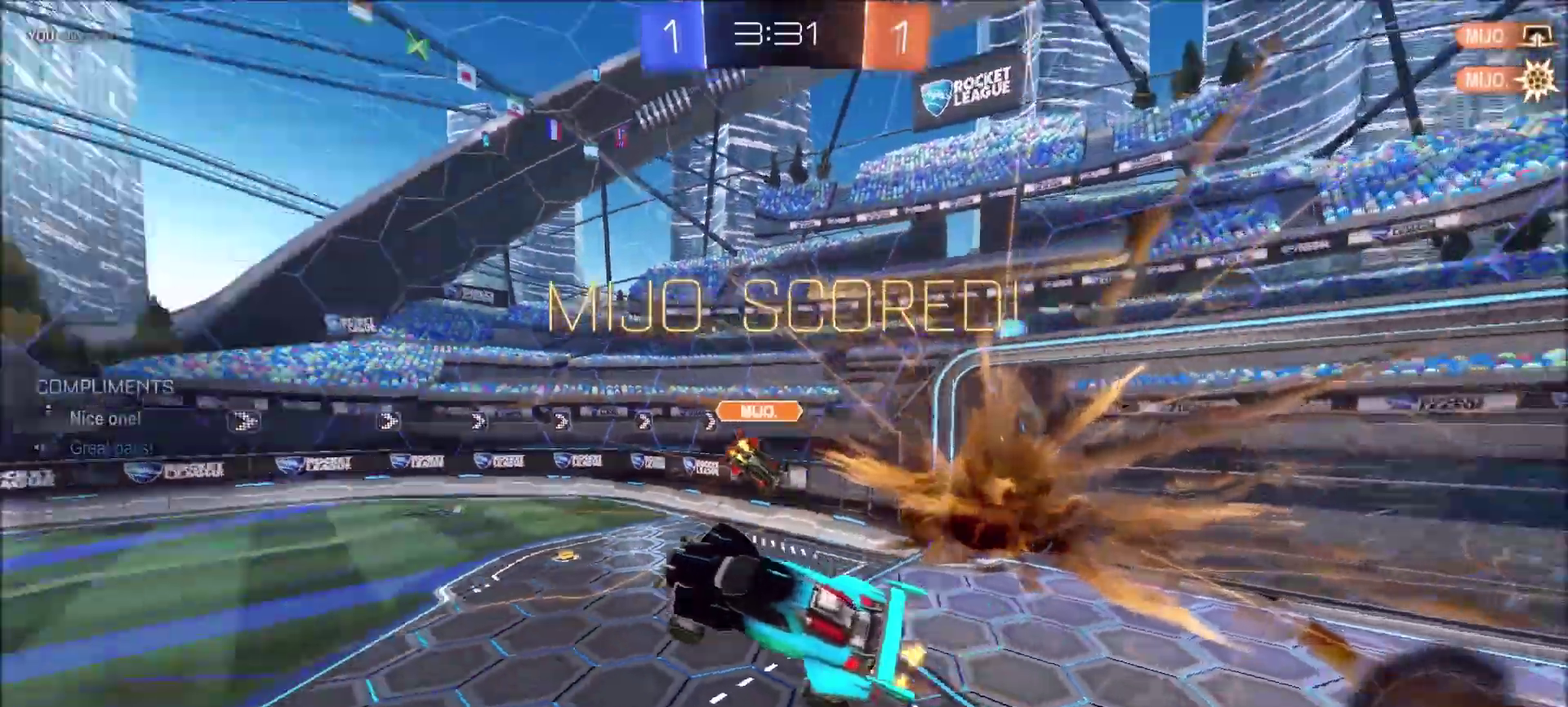
{"buttons": [], "left_stick": "down-left", "right_stick": "center", "events": [[50, "TRIANGLE", "up"], [50, "left_stick", "down-left"], [83, "R2", "up"]]}
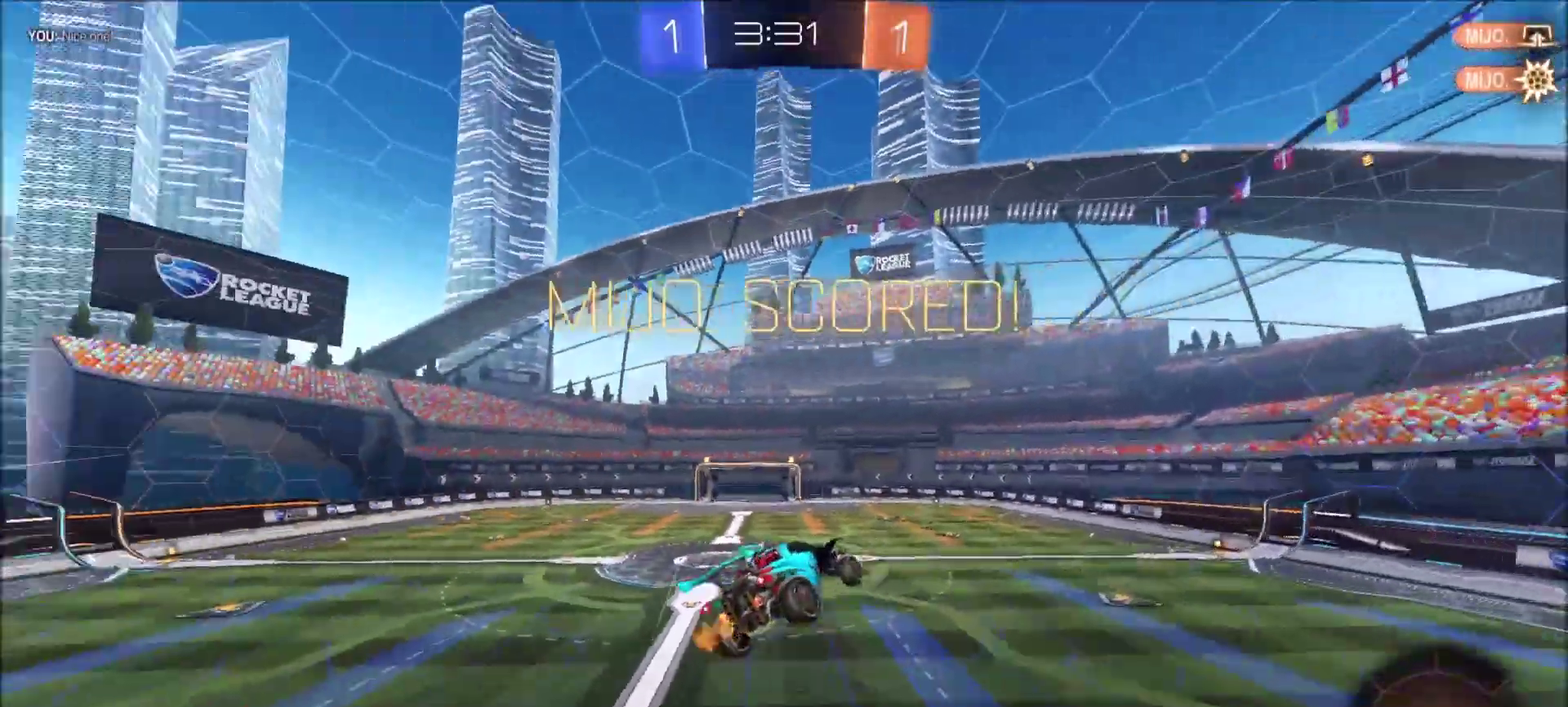
{"buttons": [], "left_stick": "left", "right_stick": "center", "events": [[50, "left_stick", "left"]]}
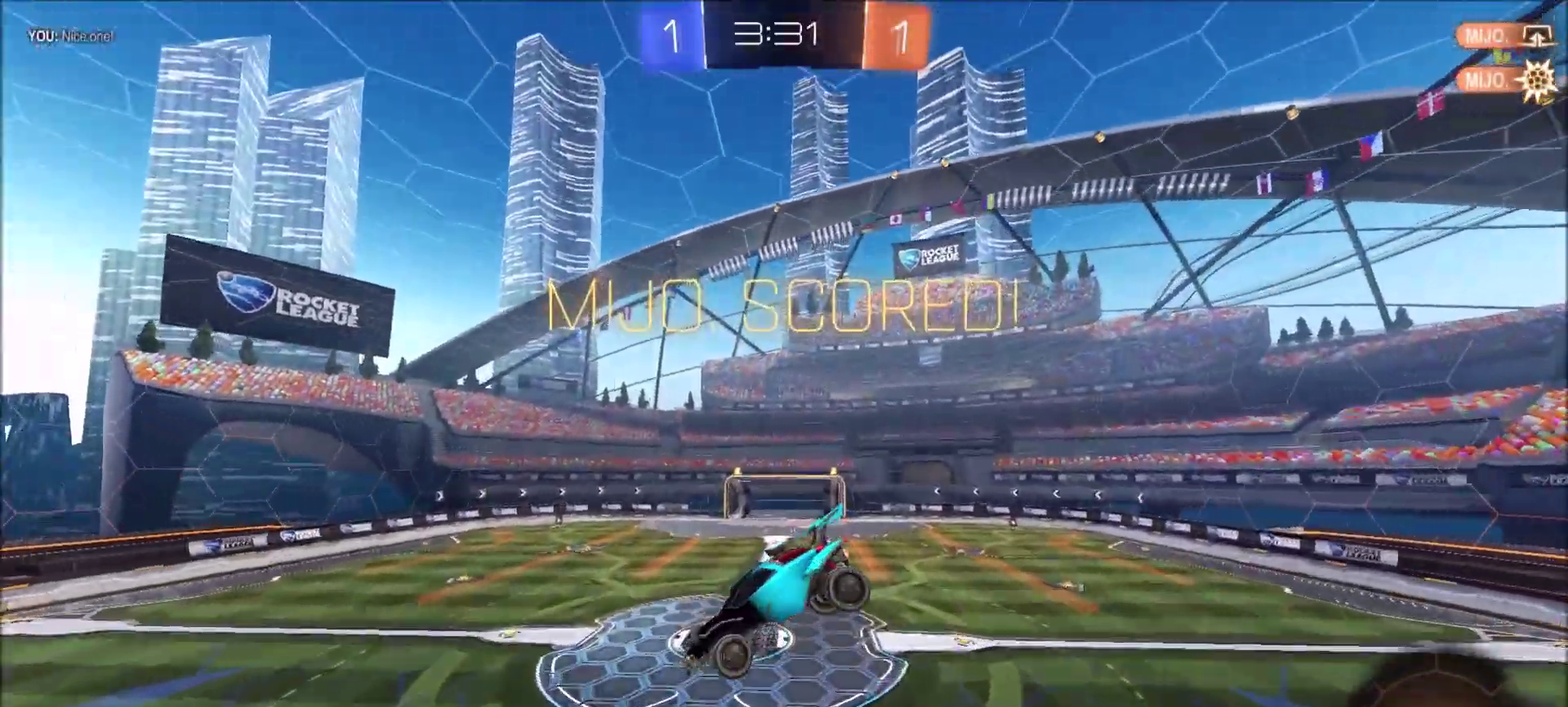
{"buttons": [], "left_stick": "left", "right_stick": "center", "events": [[17, "left_stick", "up-left"], [117, "left_stick", "center"], [483, "left_stick", "left"]]}
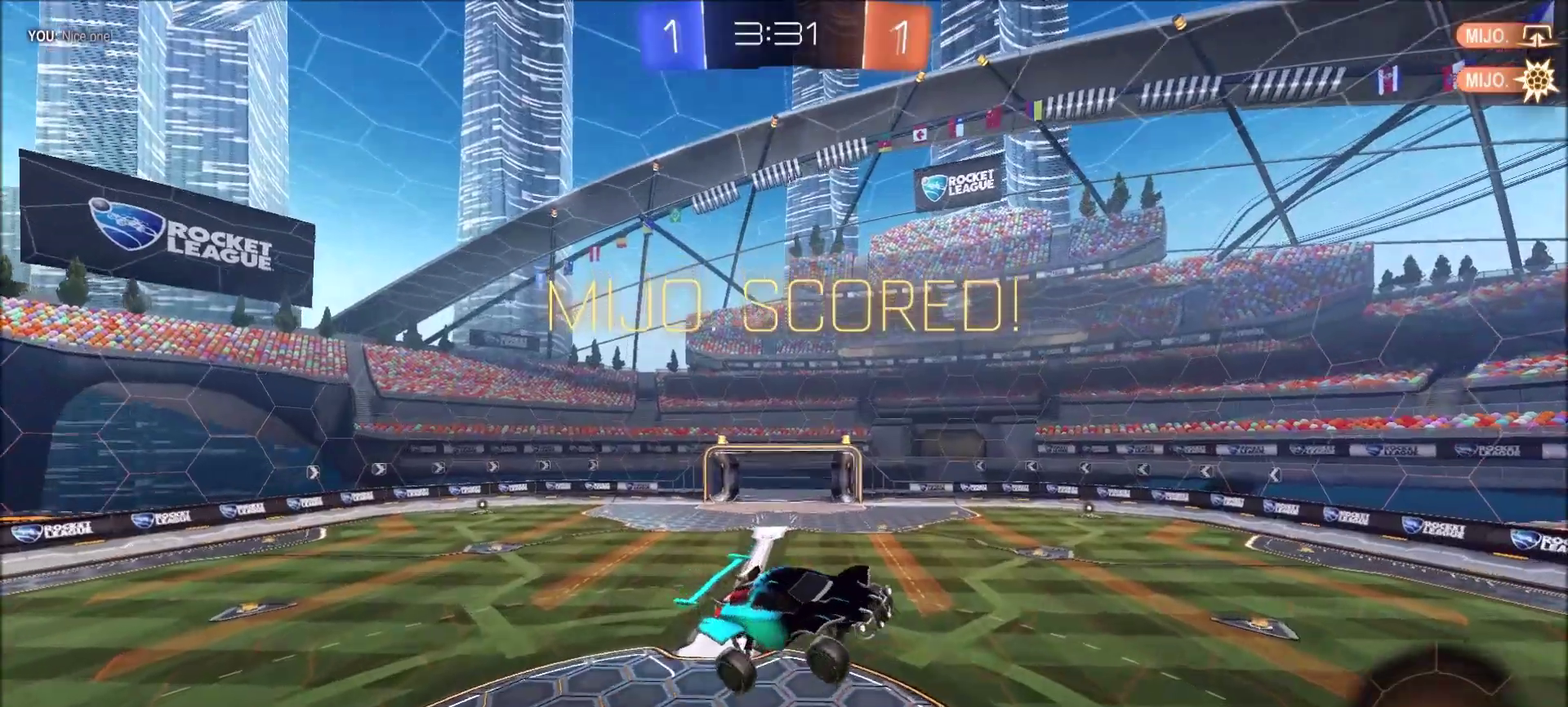
{"buttons": [], "left_stick": "center", "right_stick": "center", "events": [[117, "left_stick", "center"], [250, "left_stick", "left"], [350, "left_stick", "center"]]}
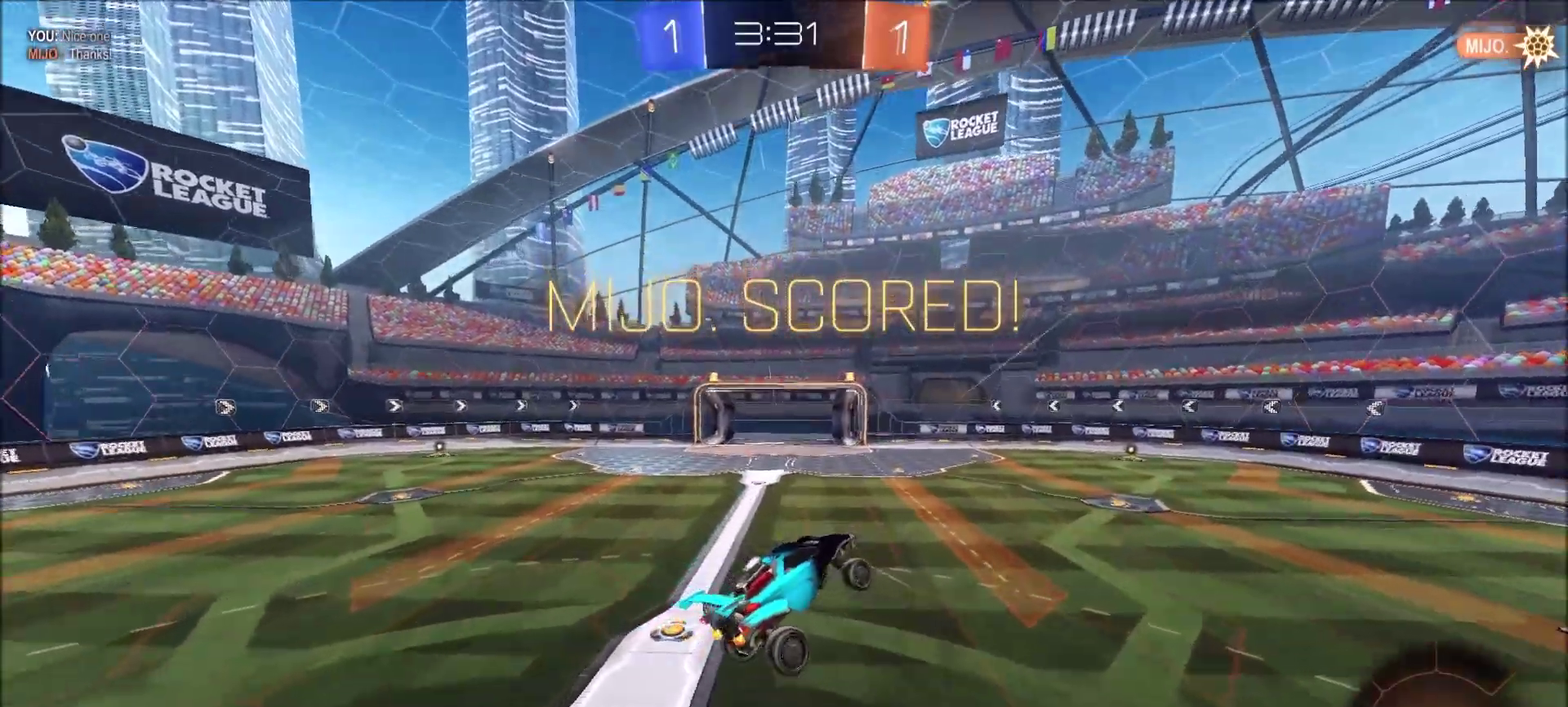
{"buttons": ["CIRCLE"], "left_stick": "up-left", "right_stick": "center", "events": [[150, "left_stick", "left"], [283, "CIRCLE", "down"], [483, "left_stick", "up-left"]]}
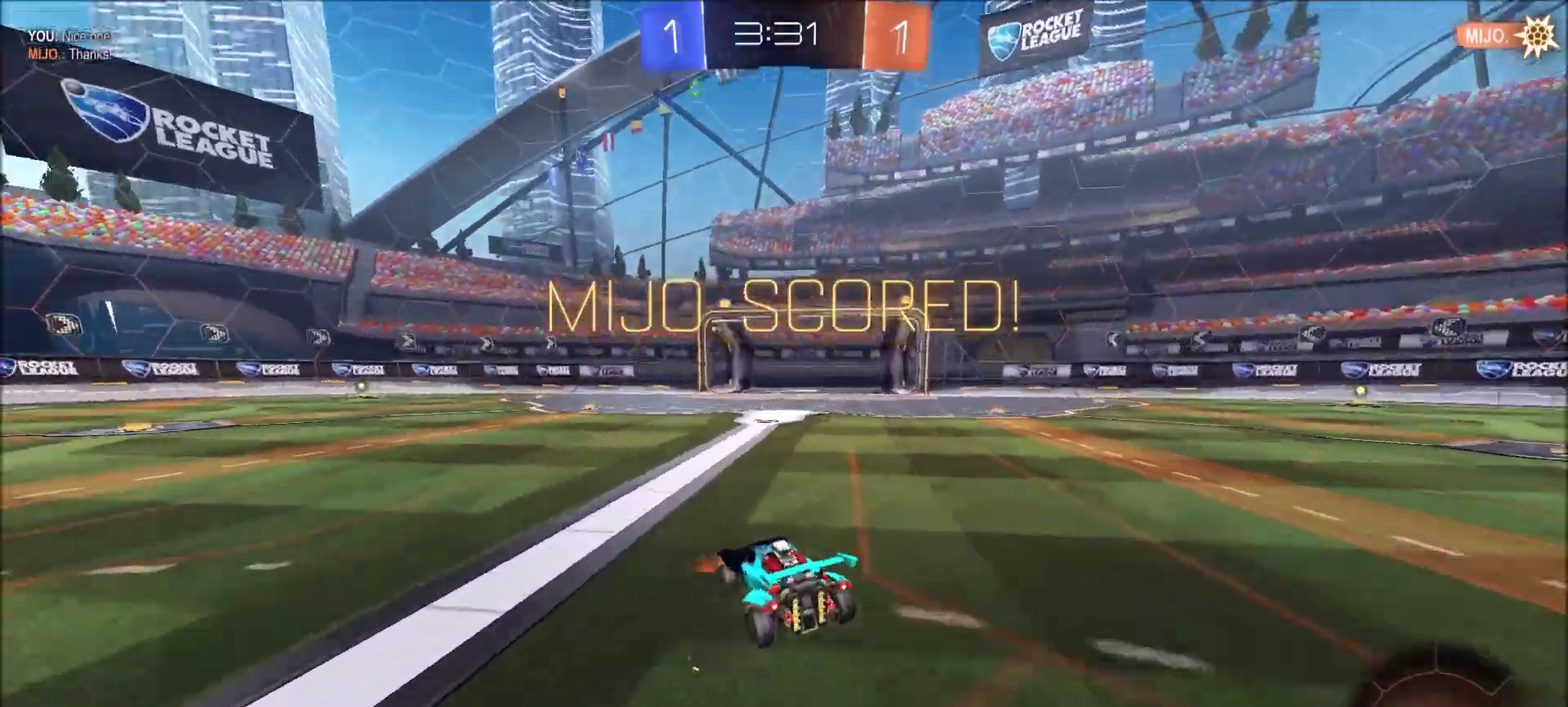
{"buttons": ["CROSS"], "left_stick": "center", "right_stick": "center", "events": [[50, "CROSS", "down"], [83, "left_stick", "up"], [183, "left_stick", "up-left"], [283, "CIRCLE", "up"], [283, "CROSS", "up"], [350, "left_stick", "center"], [383, "CROSS", "down"]]}
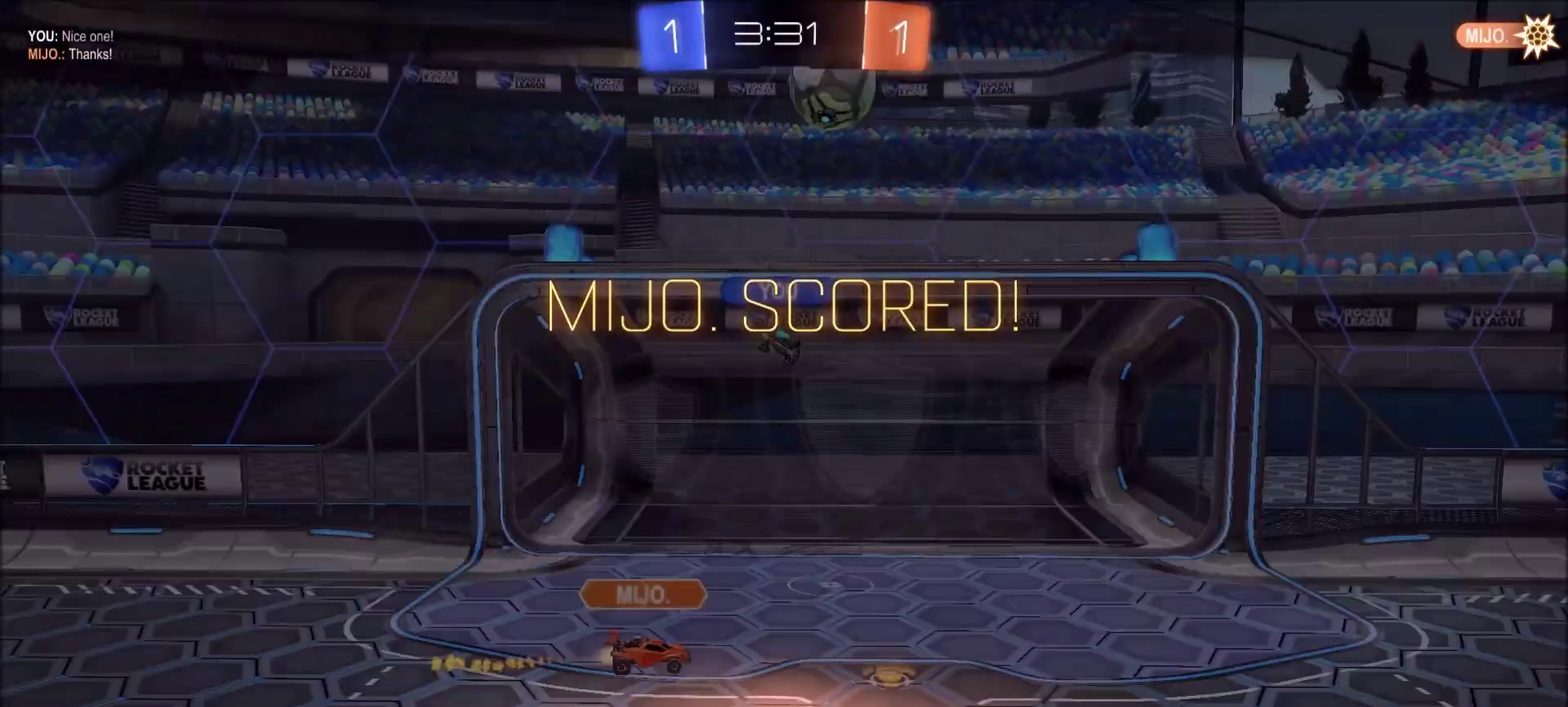
{"buttons": ["CROSS"], "left_stick": "center", "right_stick": "center", "events": [[17, "CROSS", "up"], [117, "CROSS", "down"], [217, "CROSS", "up"], [283, "CROSS", "down"], [350, "CROSS", "up"], [483, "CROSS", "down"]]}
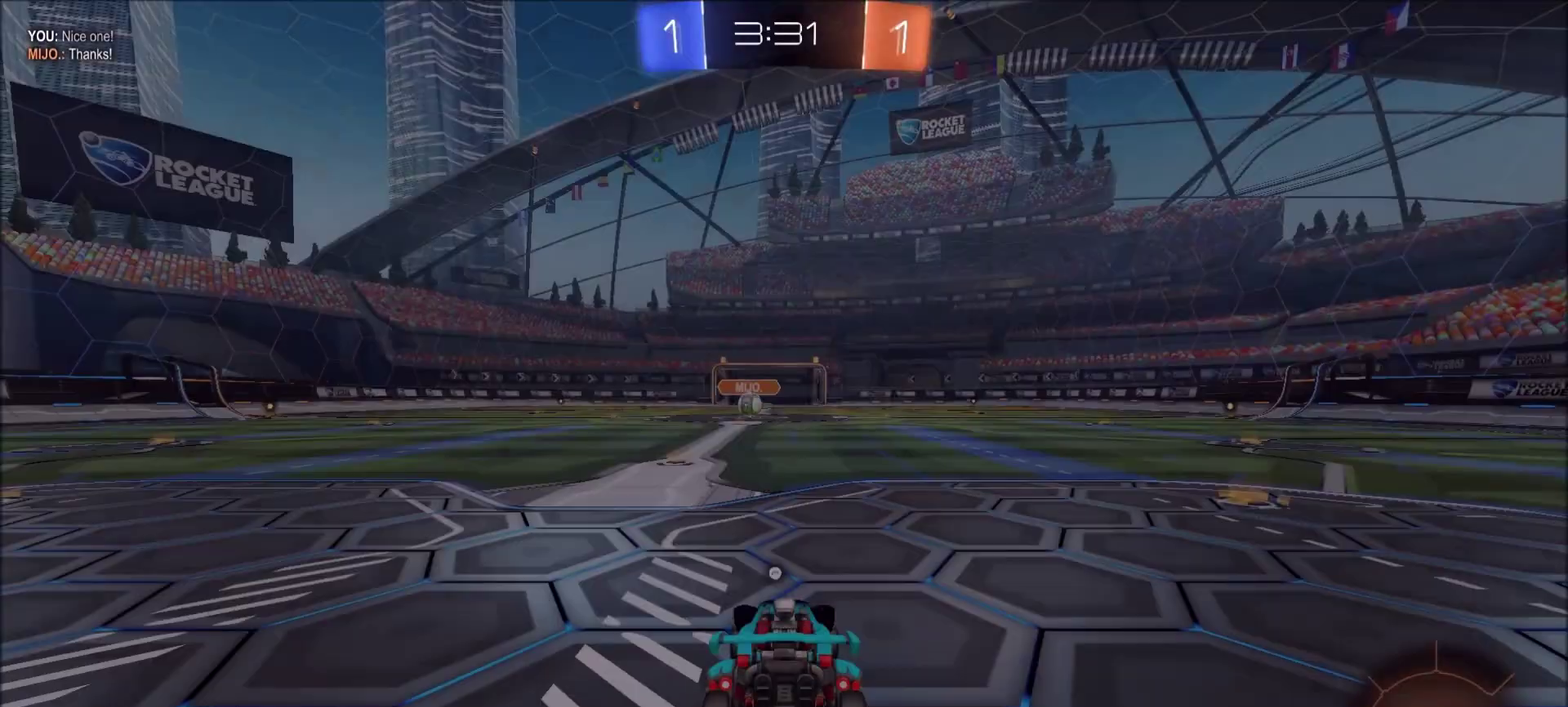
{"buttons": [], "left_stick": "center", "right_stick": "center", "events": [[17, "CROSS", "up"]]}